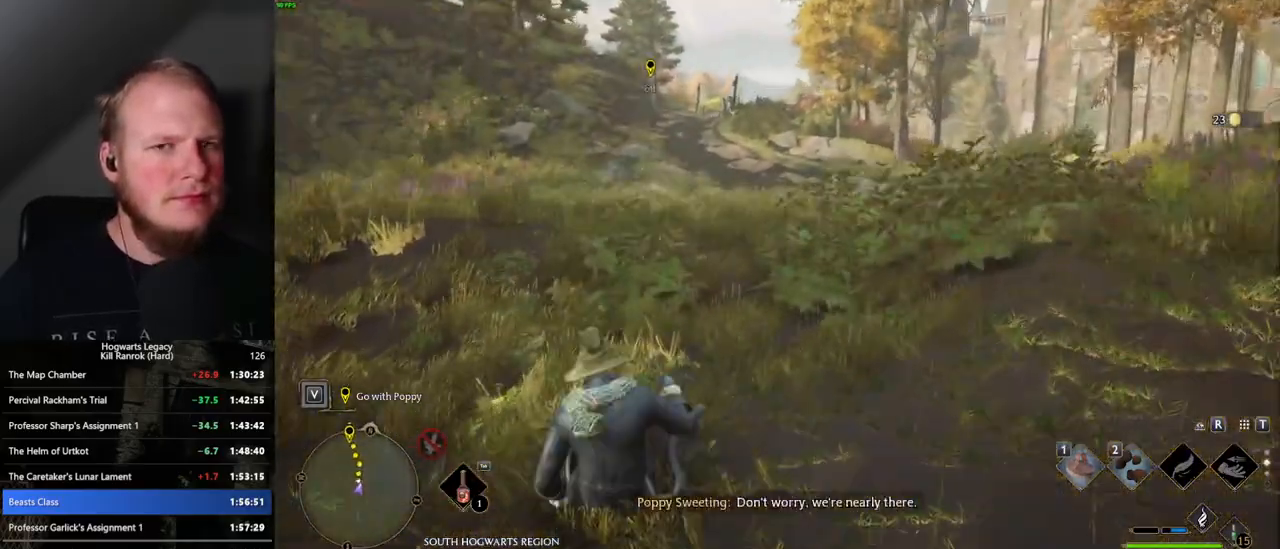
Gameplay with keyboard and mouse; each line is a JSON object with the keys and mouse buttons held at the frame after it. "events" lists presses ("down") and releases ("up") of ".", "/", "0", "1", "2", "3", "4", "5", "6", "7", "8", "9", "a", "alt_l", "alt_r", "b", "backslash", "backspace", "c", "caps_lock", "comma", "ctrl_l", "ctrl_r", "d", "e", "equals", "escape", "f", "f1", "f10", "f11", "f12", "f2", "f3", "f4", "f5", "f6", "f7", "f8", "f9", "g", "h", "i", "j", "k", "l", "lbracket", "m", "minus", "n", "o", "p", "q", "quote", "r", "rbracket", "return", "s", "semicolon", "shift_l", "shift_r", "space", "super_l", "super_r", "t", "tab", "tilde", "u", "v", "w", "x", "y", "z", "mouse_left", "mouse_wheel", "mouse_right", "mouse_mb4" and "mouse_mb5" between this image and that frame as [ms after this image, input, new state], when the widget could be followed in between. "mouse_left", "mouse_wheel", "mouse_right", "mouse_mb4", "mouse_mb5" = the "left", "wheel", "right", "mb4", "mb5" buttons of the "mouse" list. No other keys are recorded. "wheel" means that the mouse wheel is clicked or scrolled. Mouse movement is not recorded.
{"keys": ["space", "w"], "mouse": [], "events": [[483, "space", "down"]]}
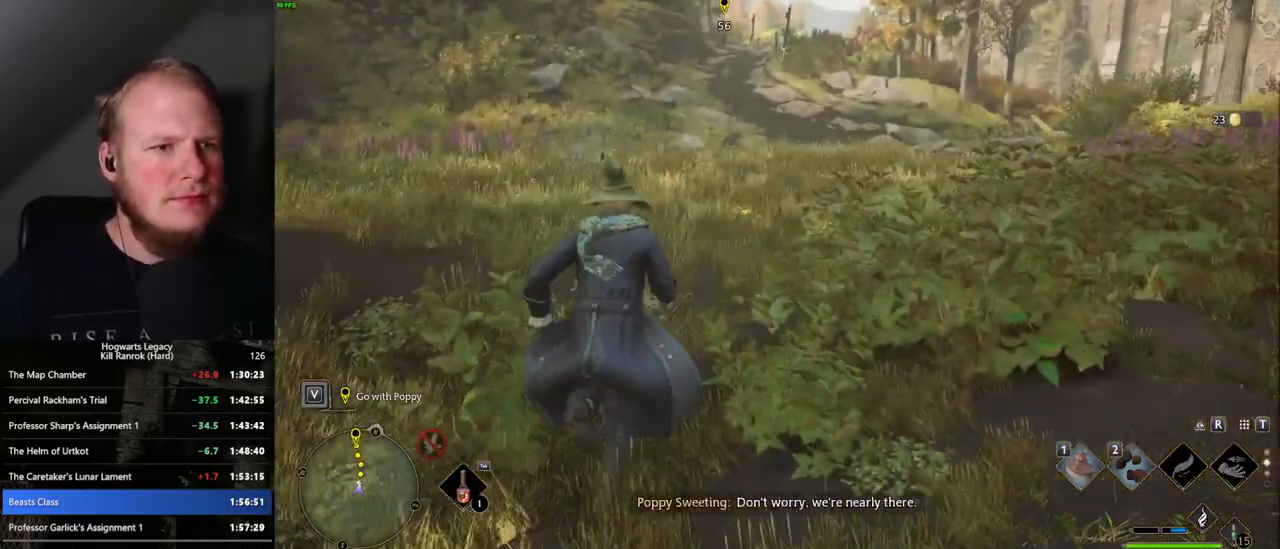
{"keys": ["space", "w"], "mouse": [], "events": []}
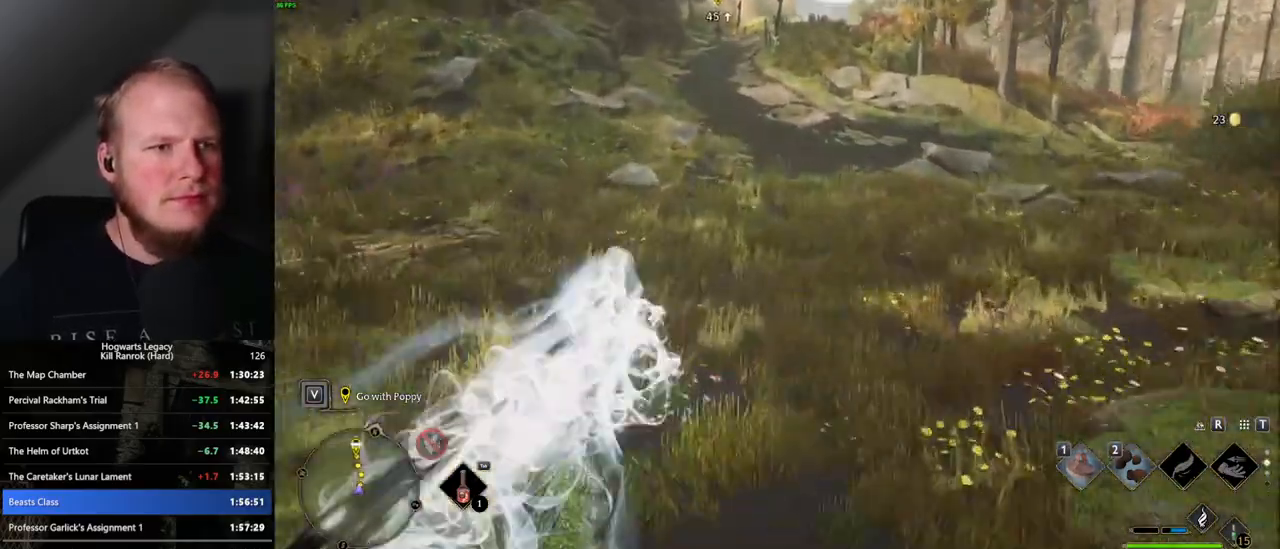
{"keys": ["w"], "mouse": [], "events": [[117, "space", "up"]]}
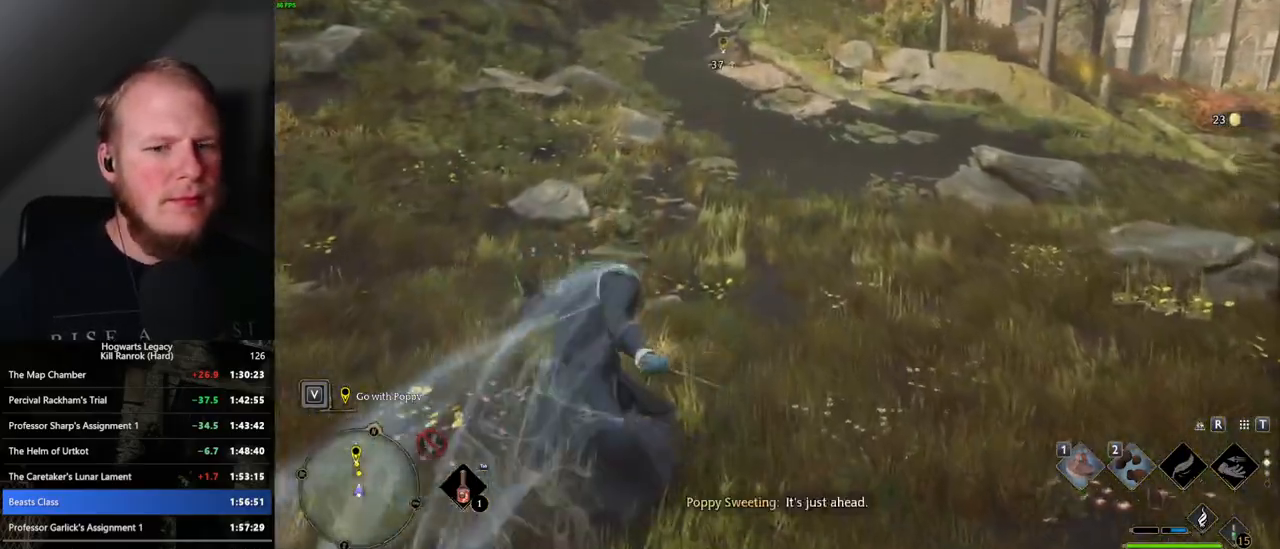
{"keys": ["w"], "mouse": [], "events": []}
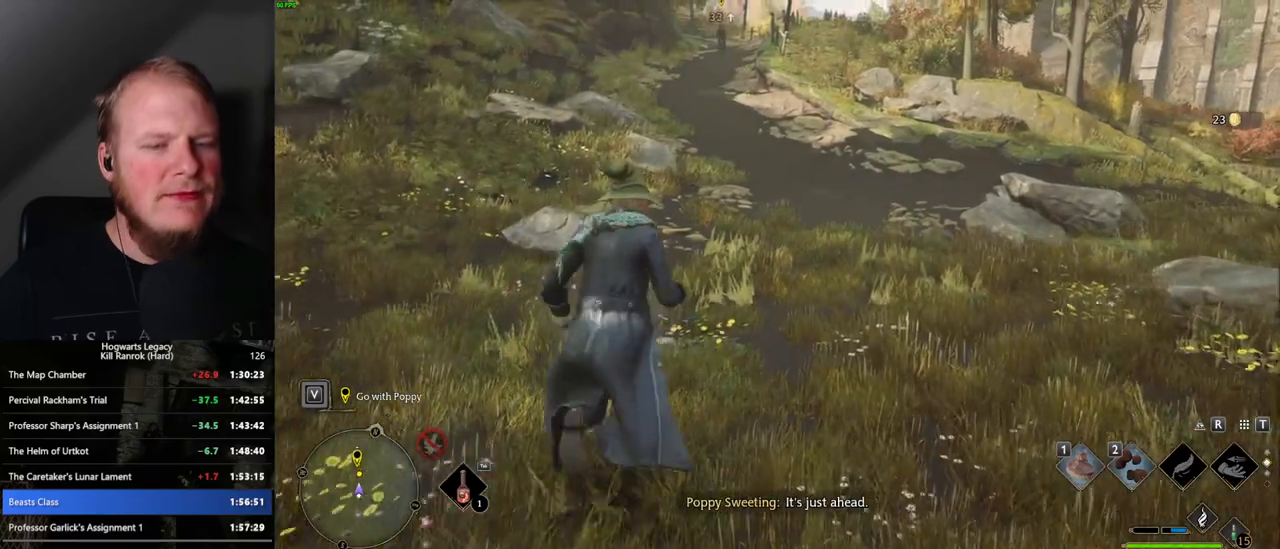
{"keys": [], "mouse": [], "events": [[433, "w", "up"]]}
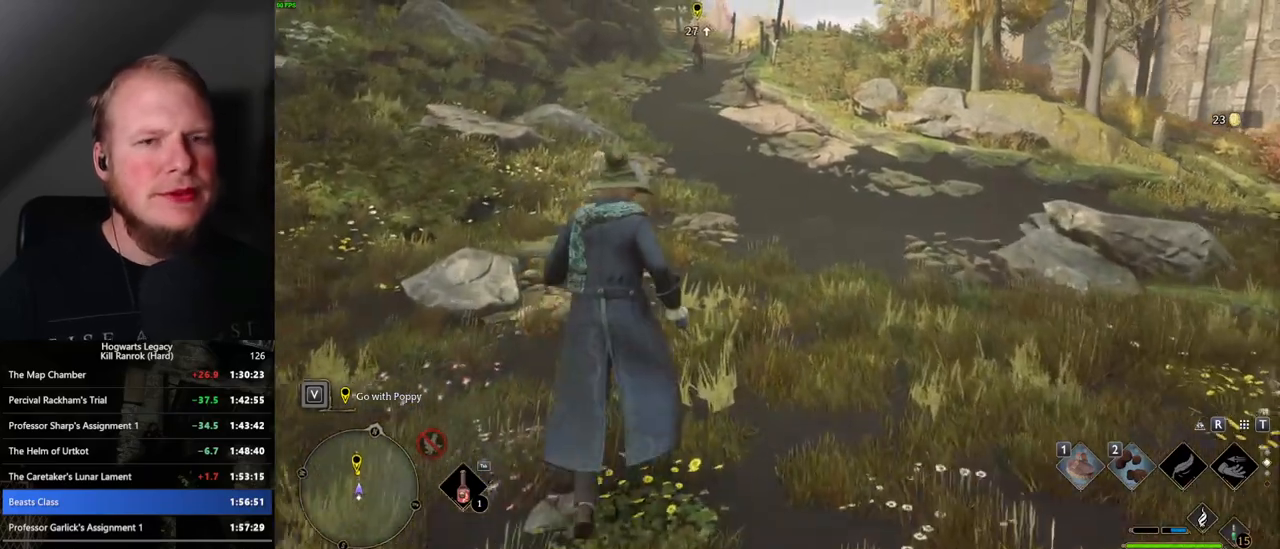
{"keys": [], "mouse": [], "events": []}
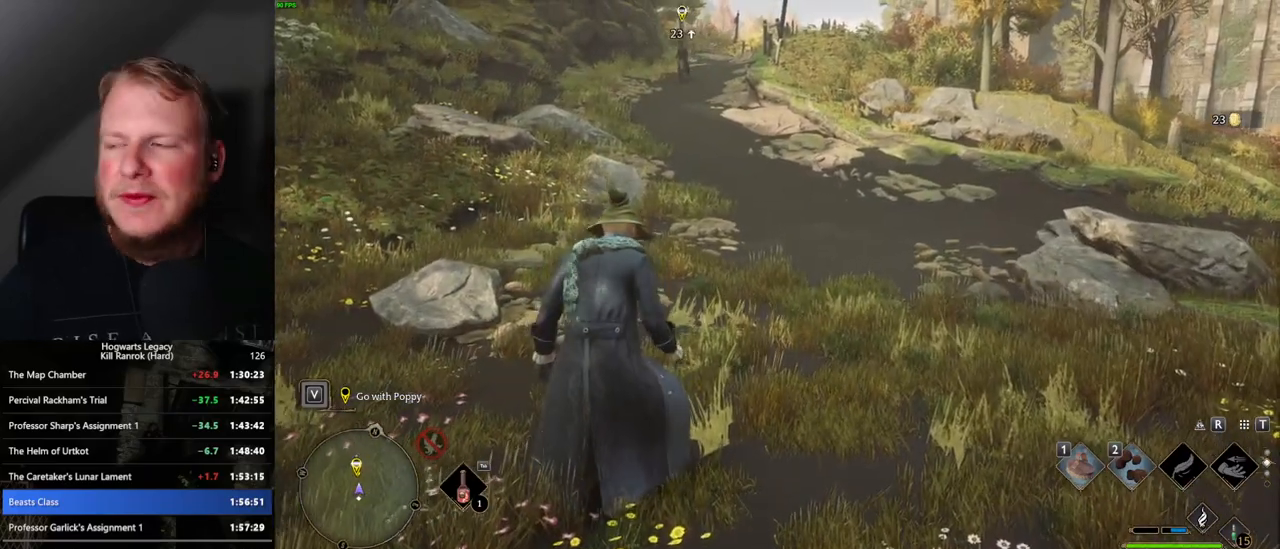
{"keys": [], "mouse": [], "events": []}
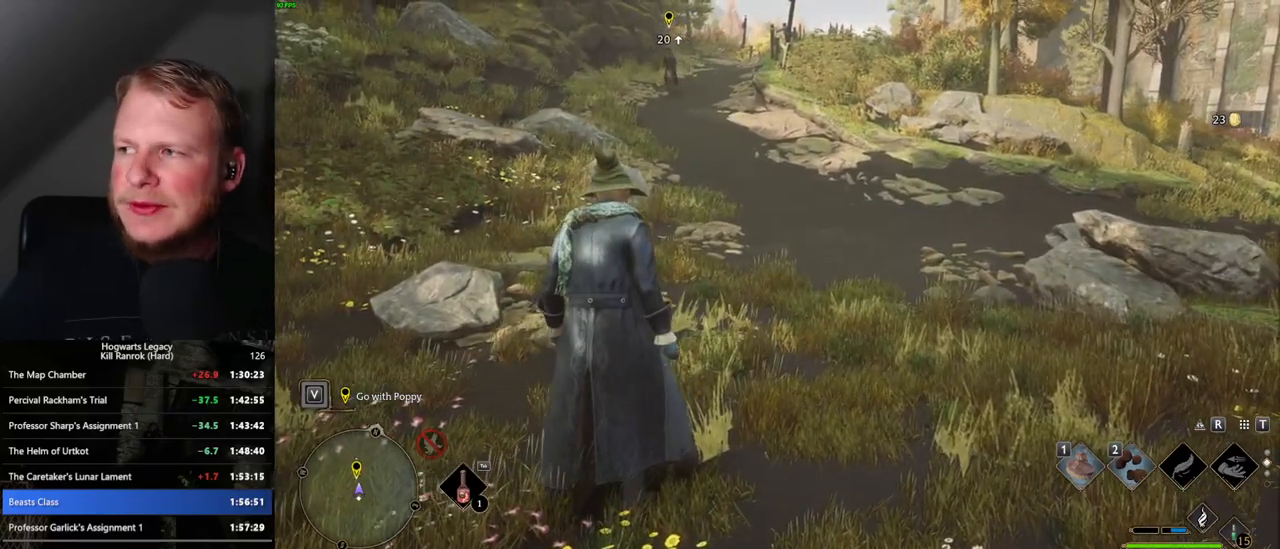
{"keys": [], "mouse": [], "events": []}
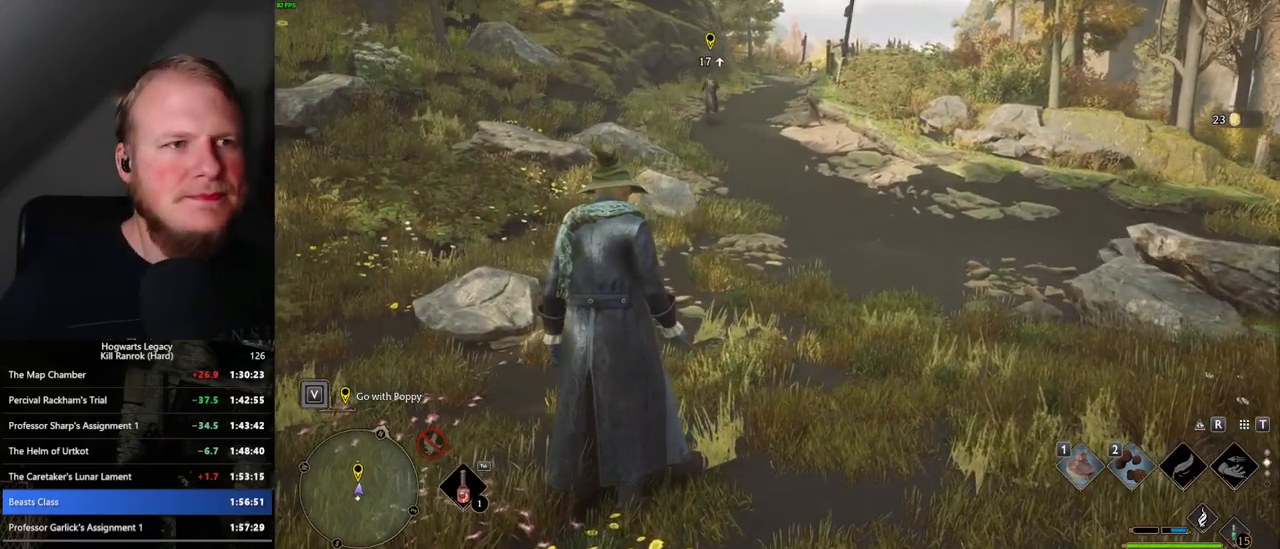
{"keys": [], "mouse": [], "events": []}
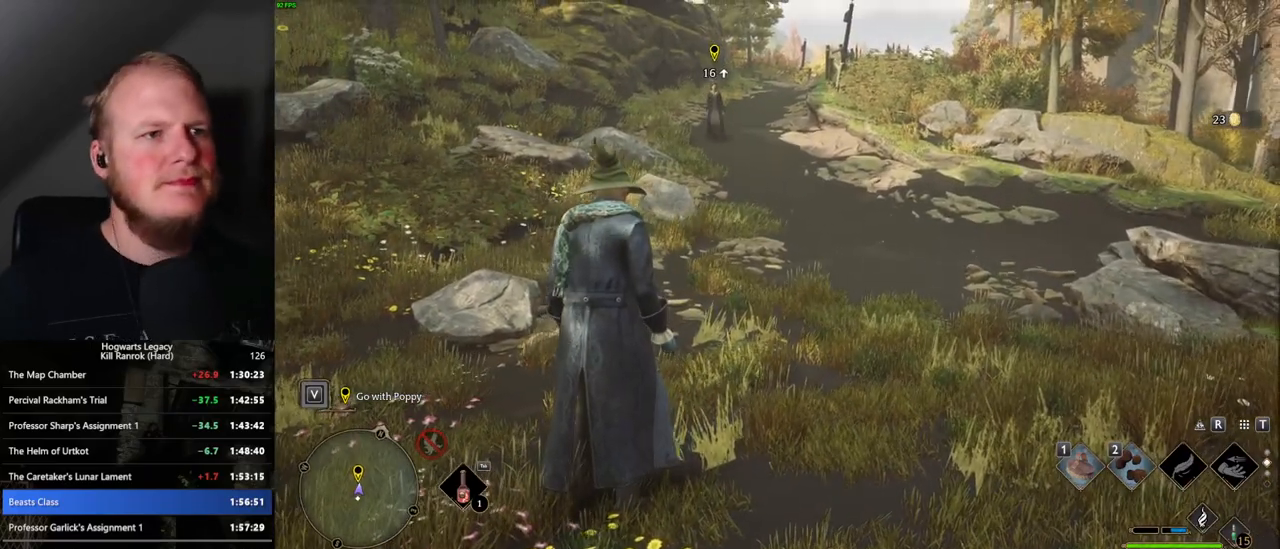
{"keys": ["w"], "mouse": [], "events": [[150, "w", "down"]]}
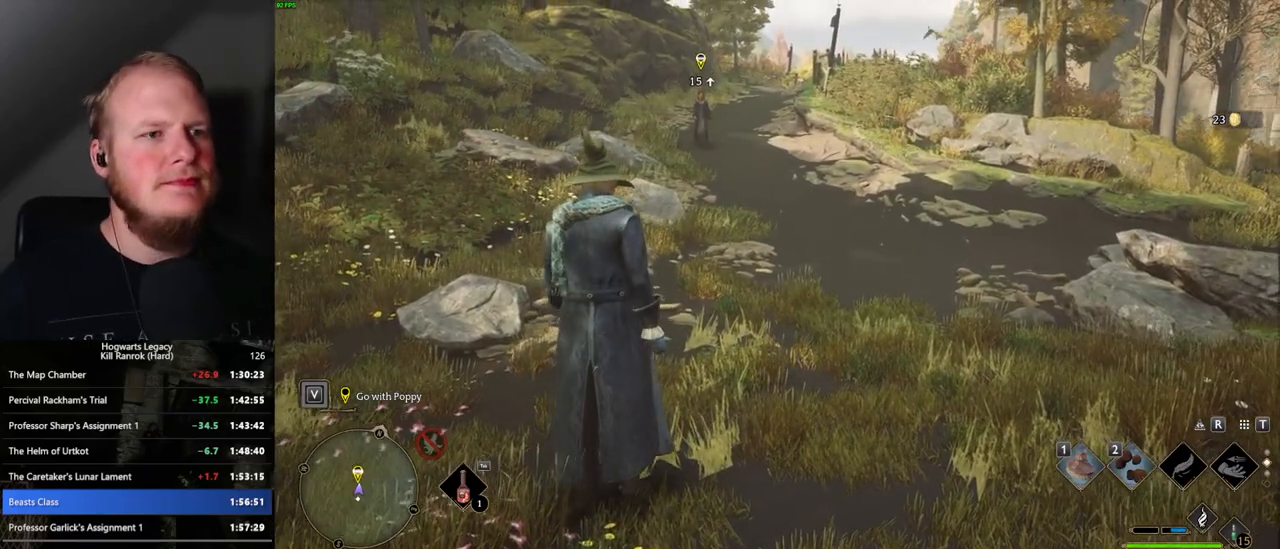
{"keys": ["w"], "mouse": [], "events": []}
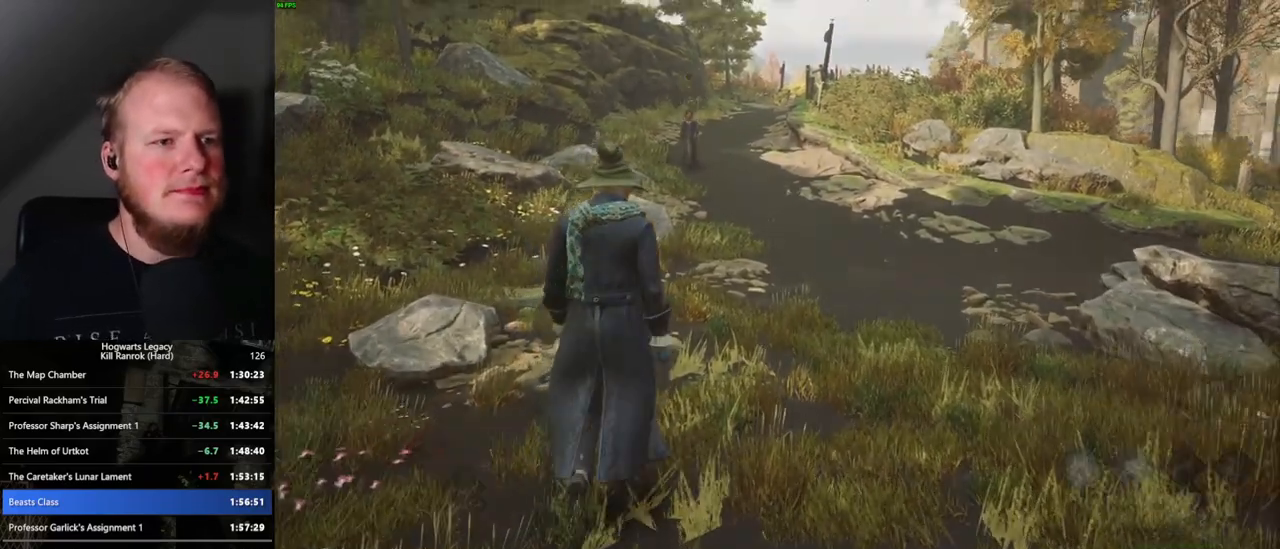
{"keys": [], "mouse": [], "events": [[100, "w", "up"]]}
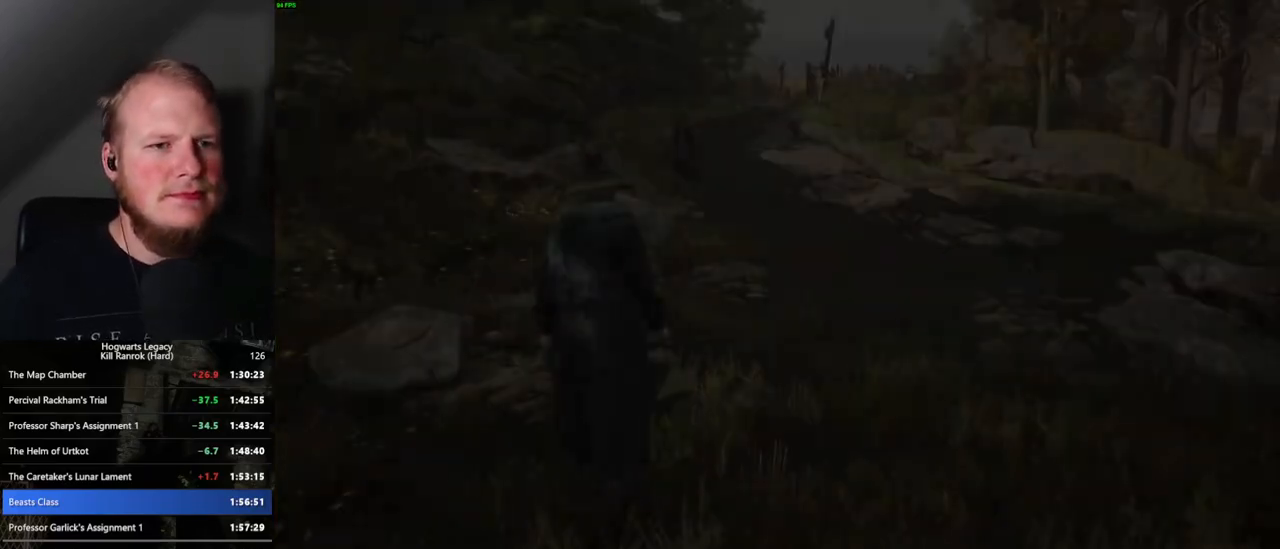
{"keys": ["q"], "mouse": [], "events": [[350, "q", "down"]]}
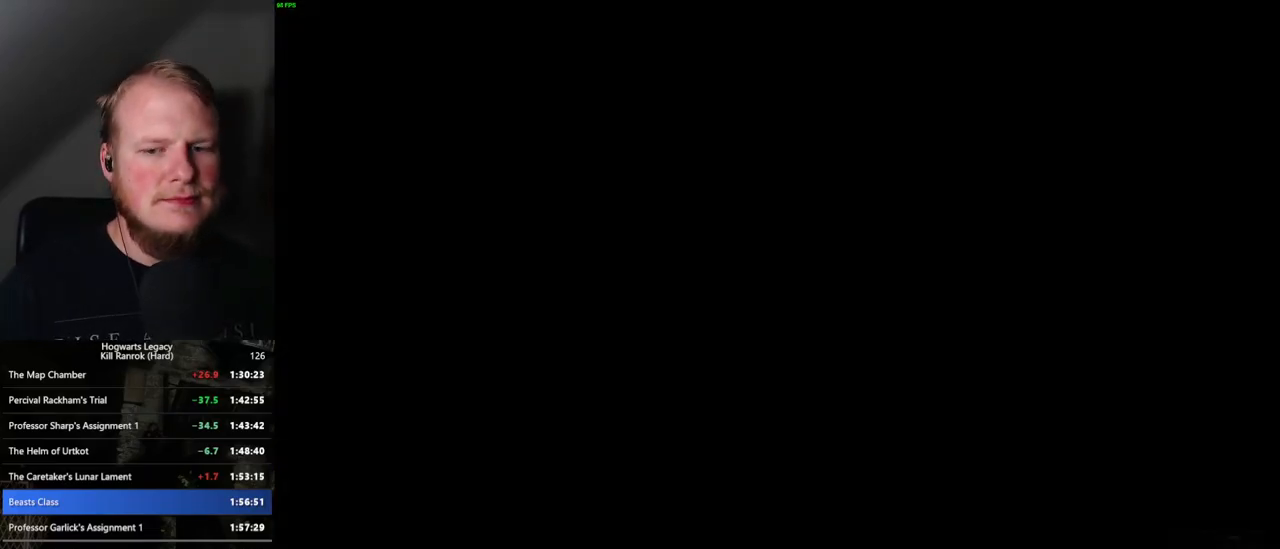
{"keys": ["q"], "mouse": [], "events": []}
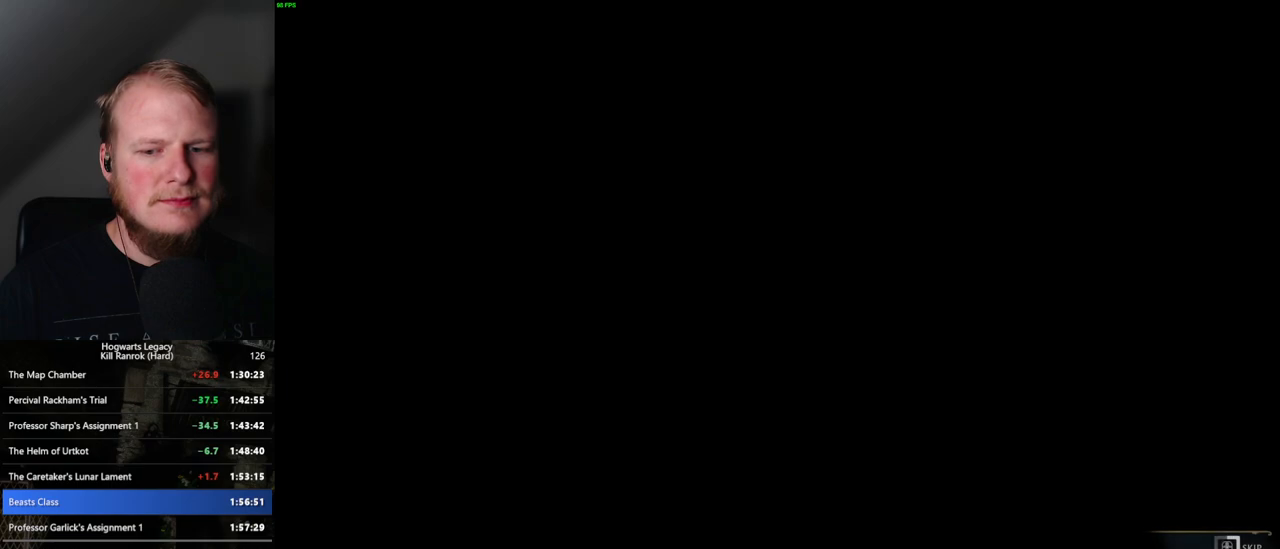
{"keys": ["q"], "mouse": [], "events": []}
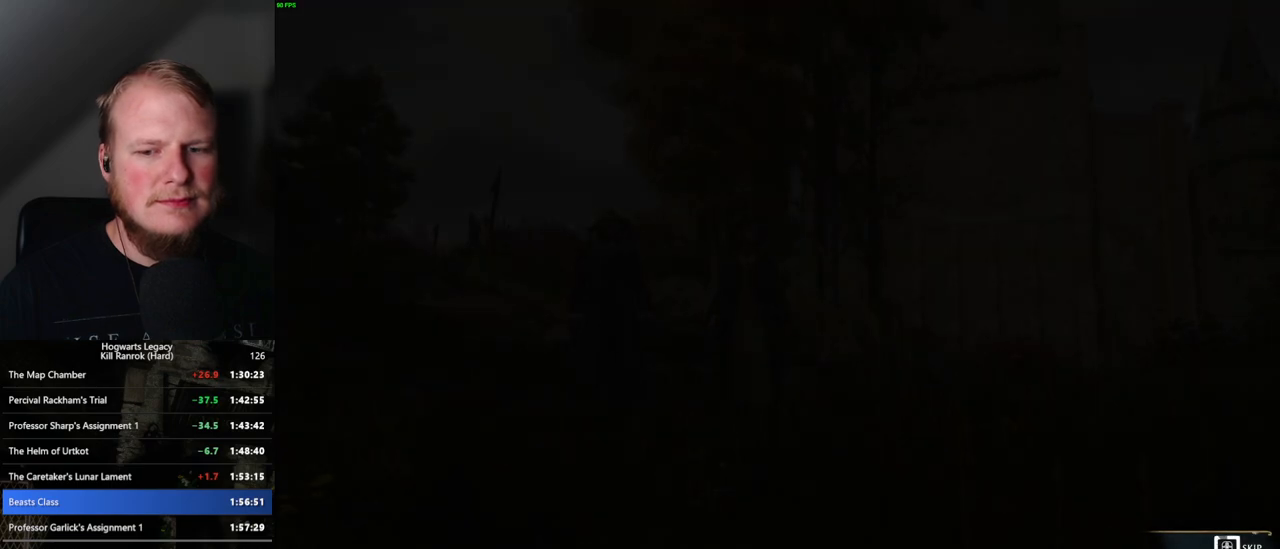
{"keys": ["q"], "mouse": [], "events": []}
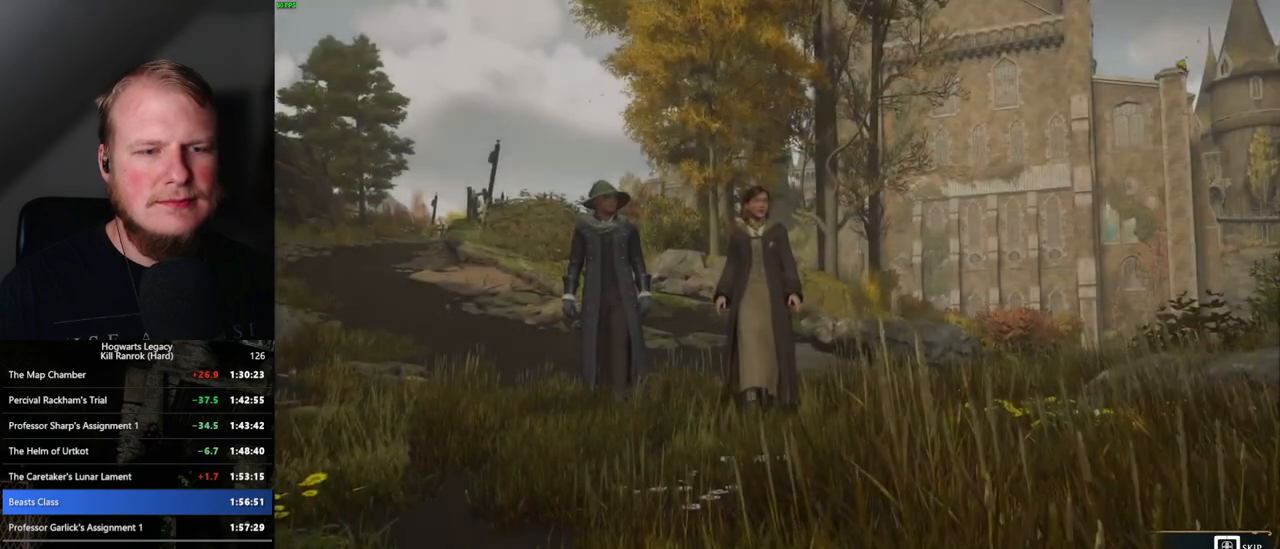
{"keys": ["q"], "mouse": [], "events": []}
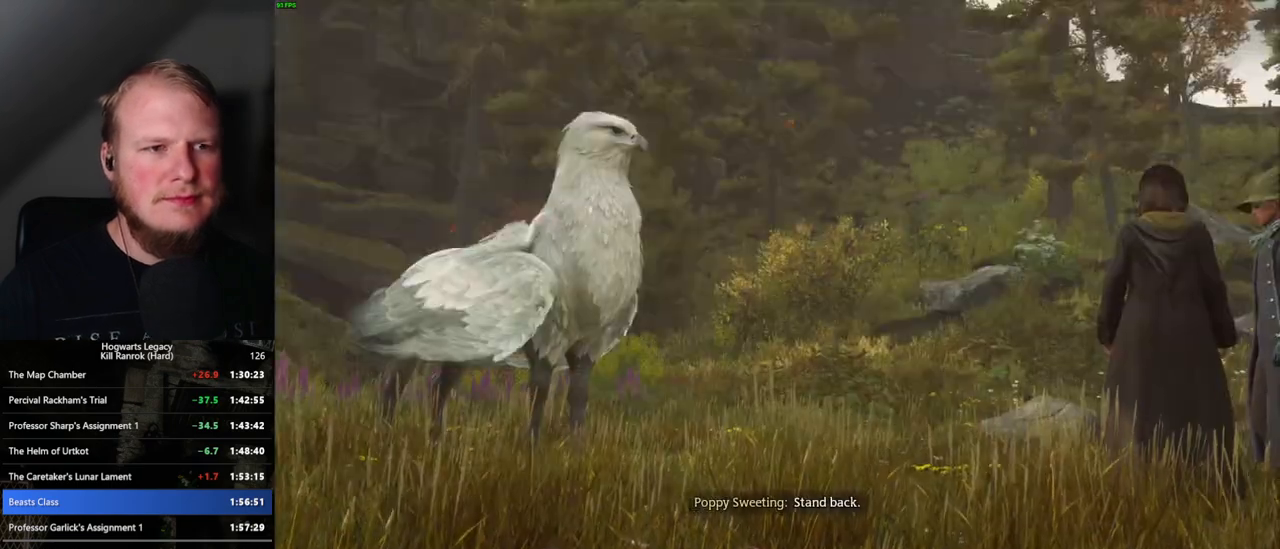
{"keys": [], "mouse": [], "events": [[267, "q", "up"]]}
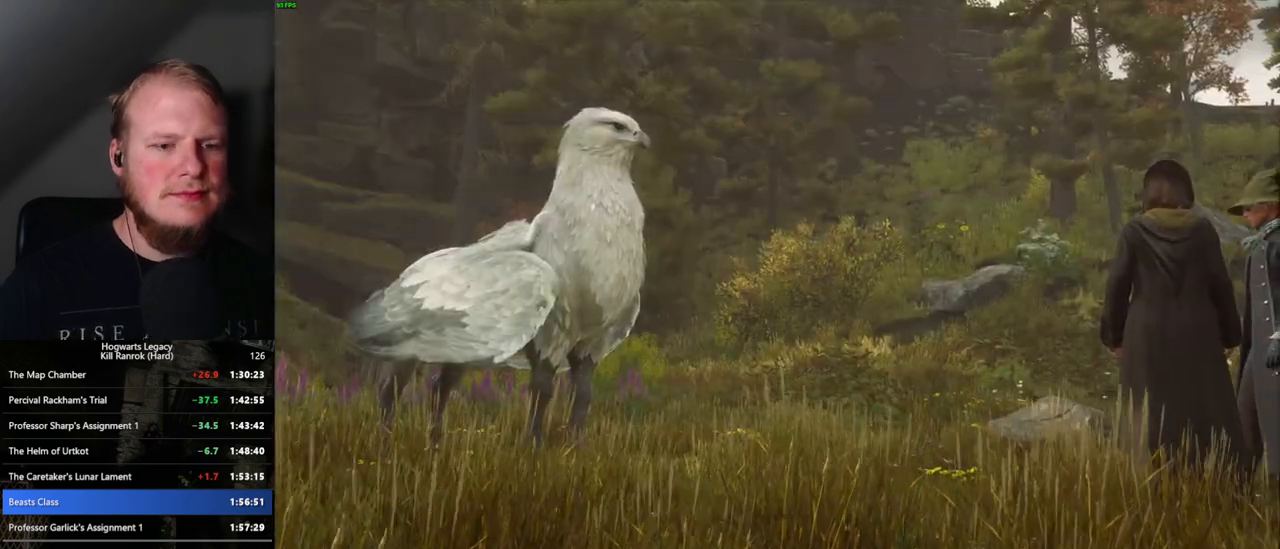
{"keys": [], "mouse": [], "events": []}
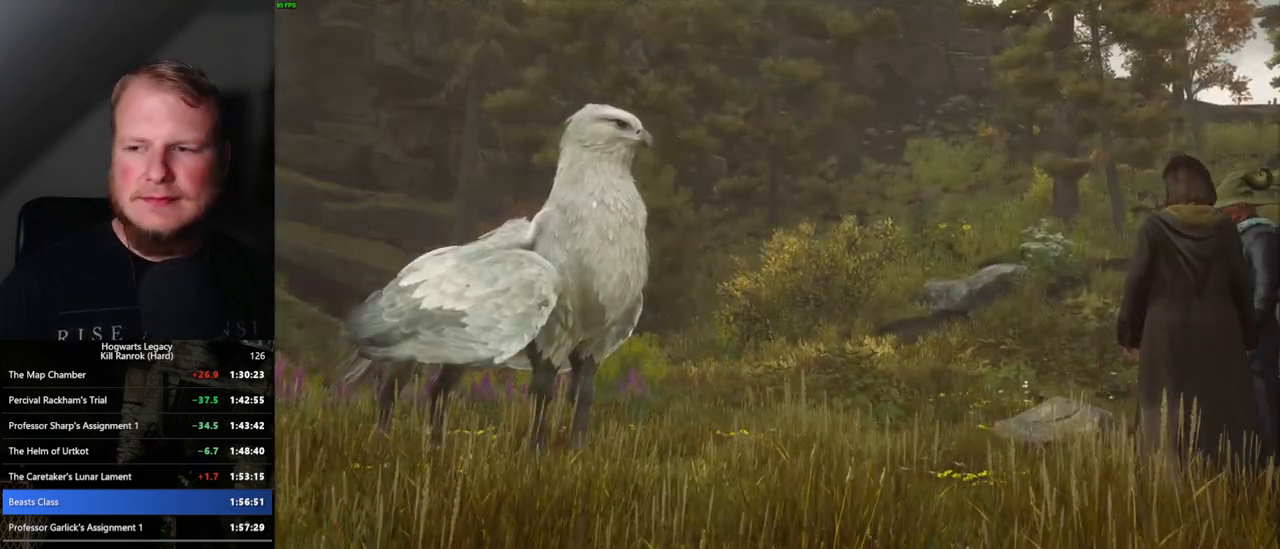
{"keys": [], "mouse": [], "events": []}
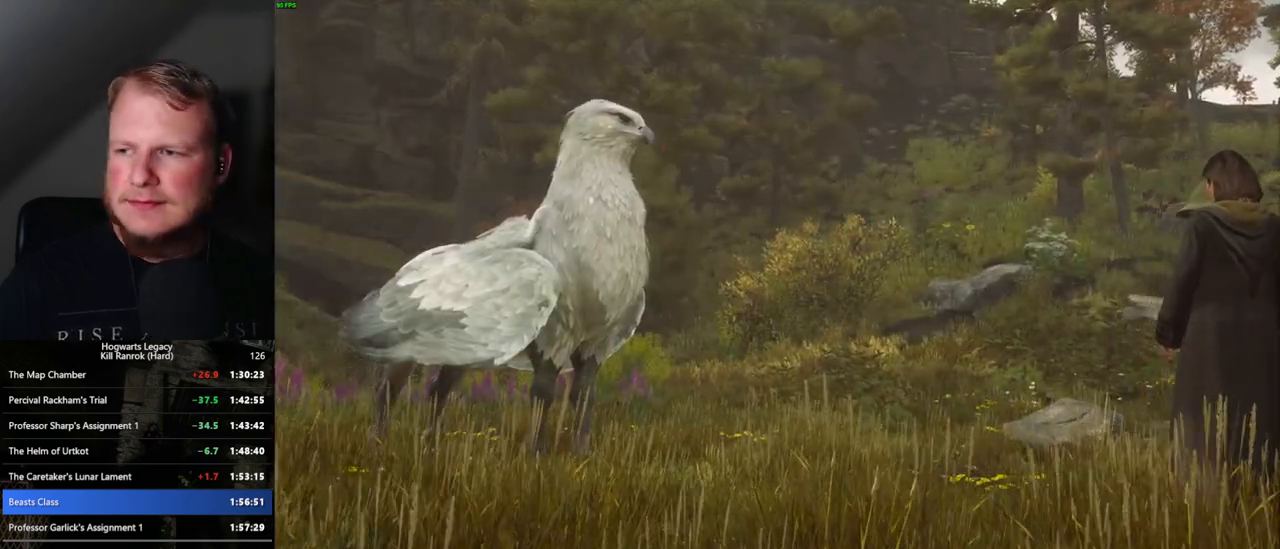
{"keys": [], "mouse": [], "events": []}
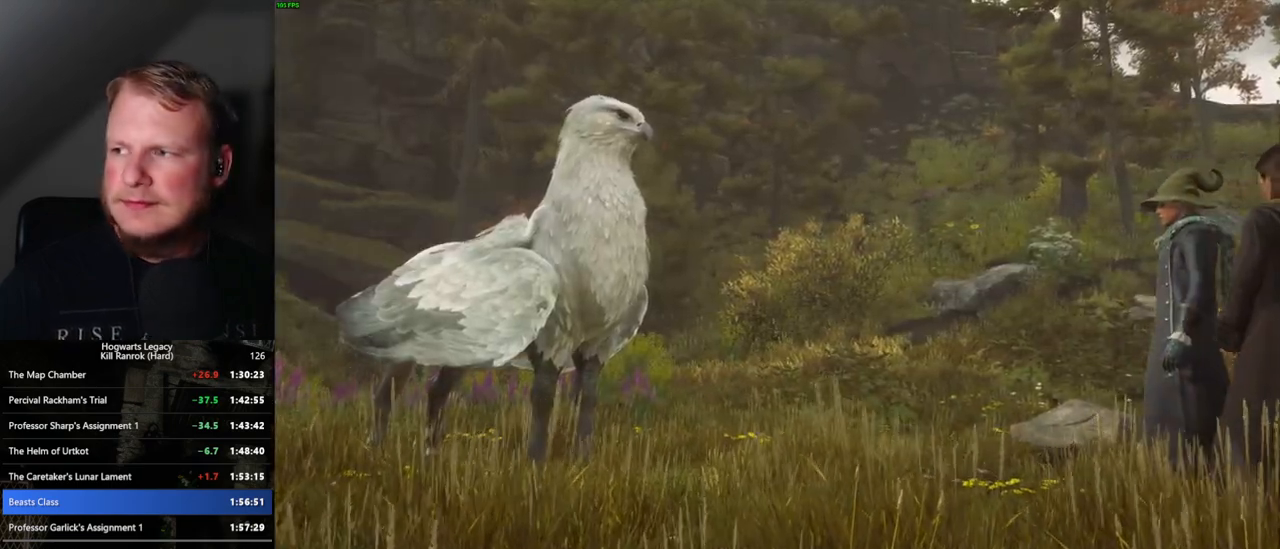
{"keys": [], "mouse": [], "events": []}
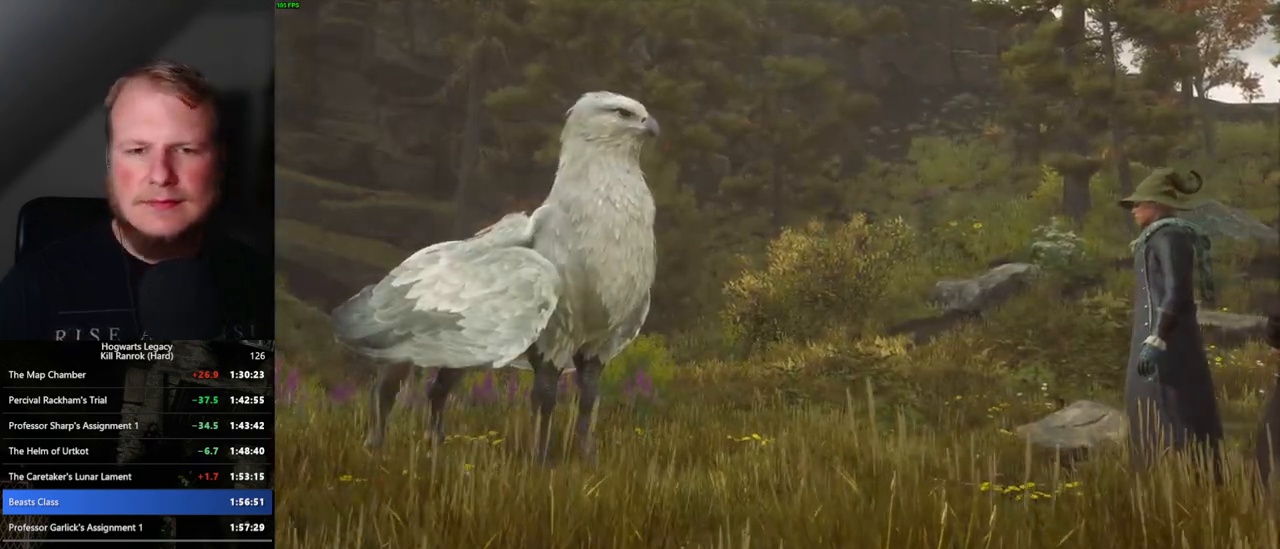
{"keys": [], "mouse": [], "events": []}
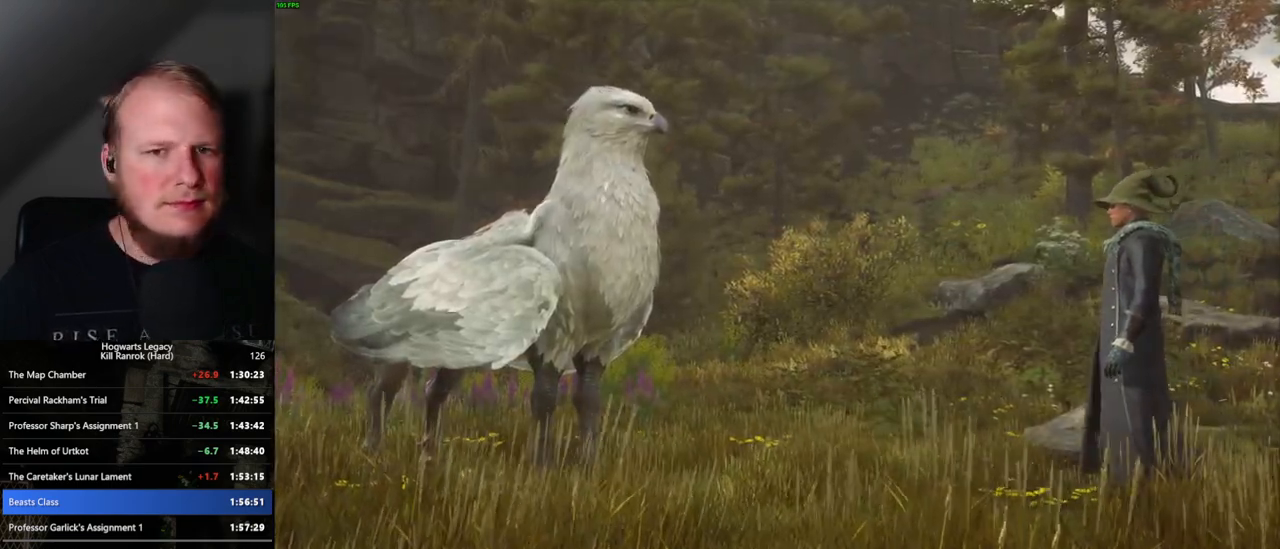
{"keys": [], "mouse": [], "events": []}
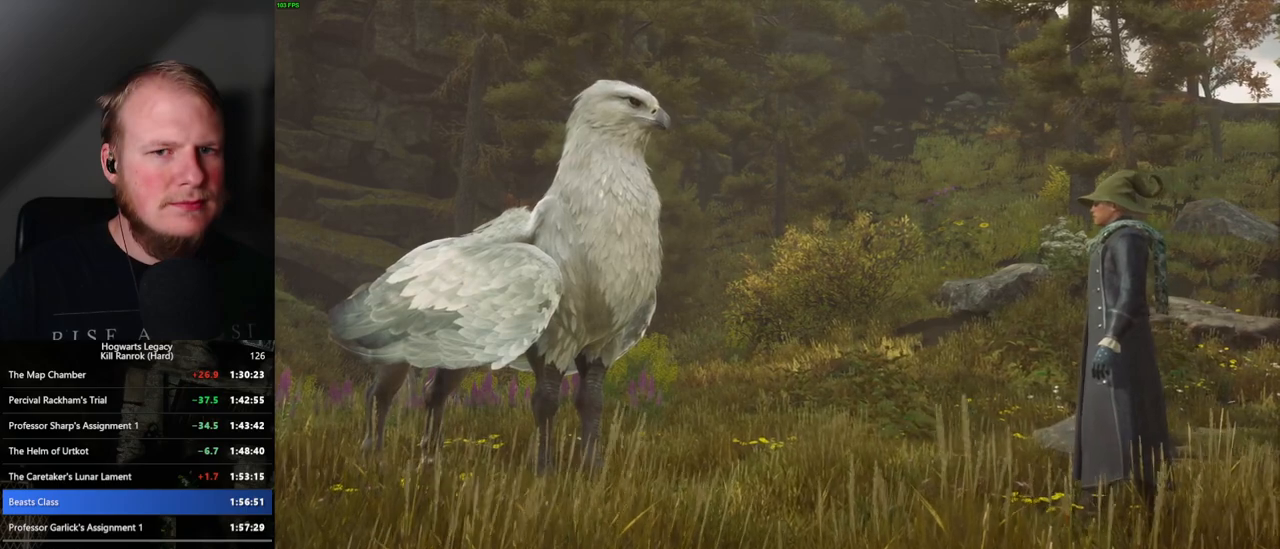
{"keys": [], "mouse": [], "events": []}
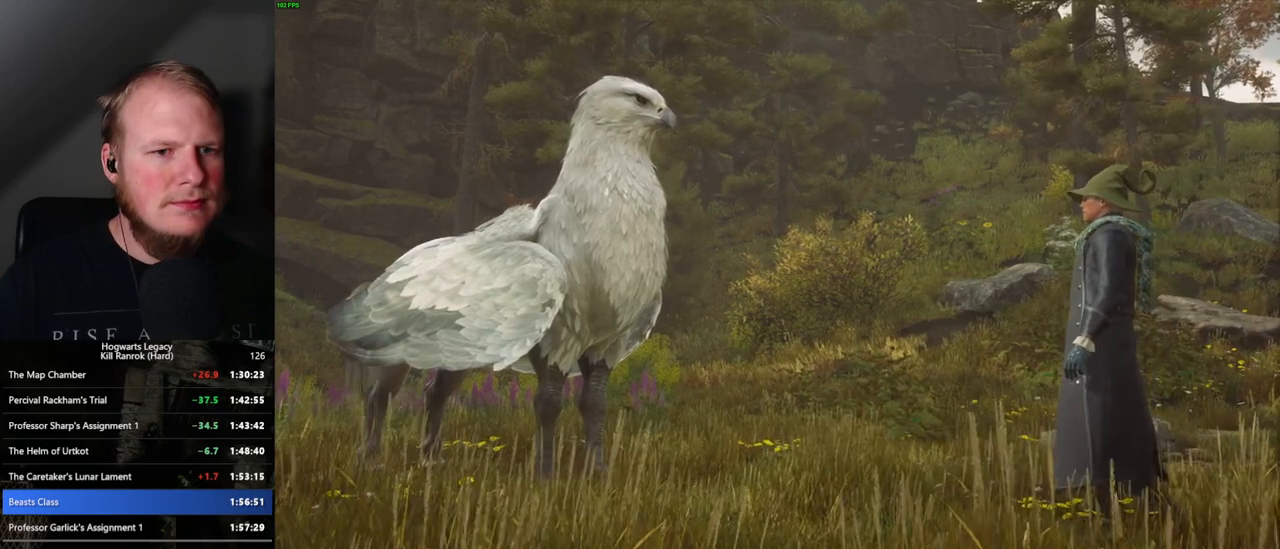
{"keys": [], "mouse": [], "events": []}
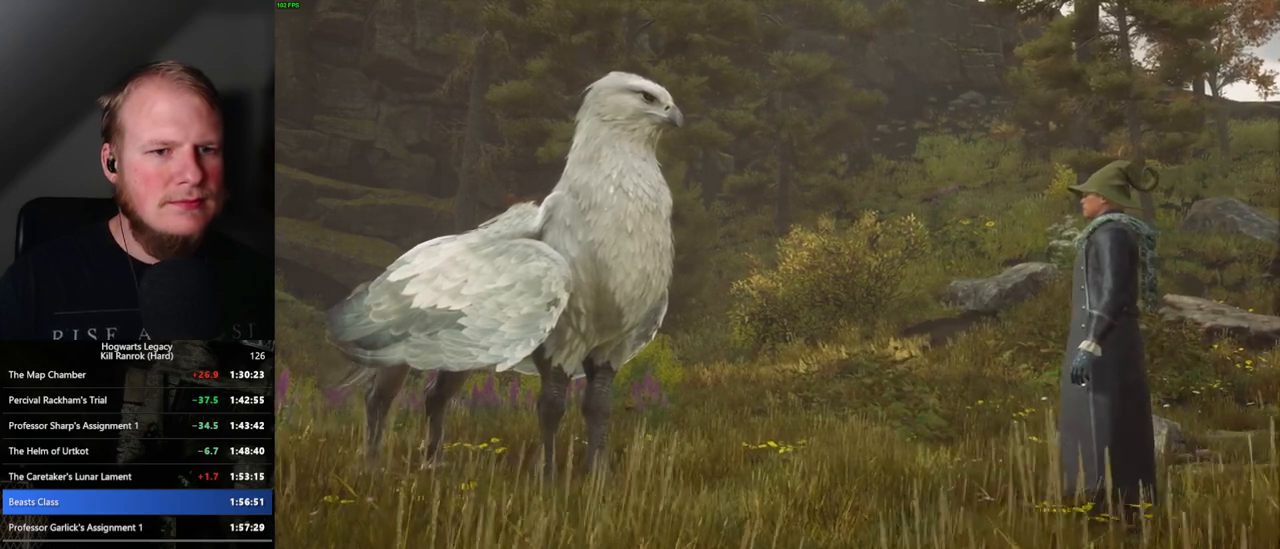
{"keys": [], "mouse": [], "events": []}
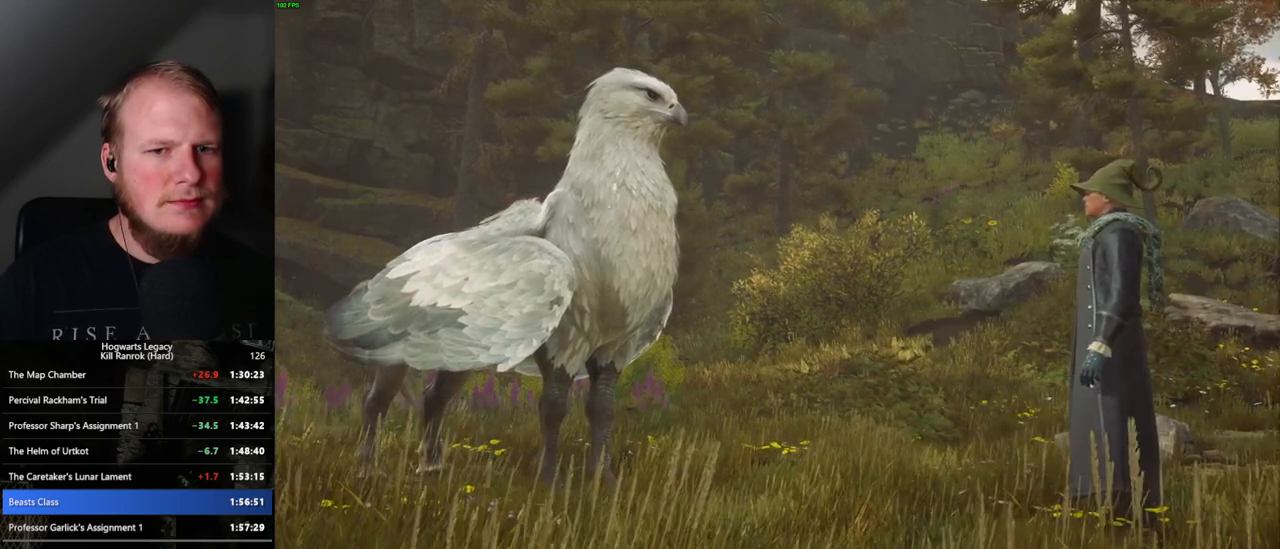
{"keys": [], "mouse": [], "events": []}